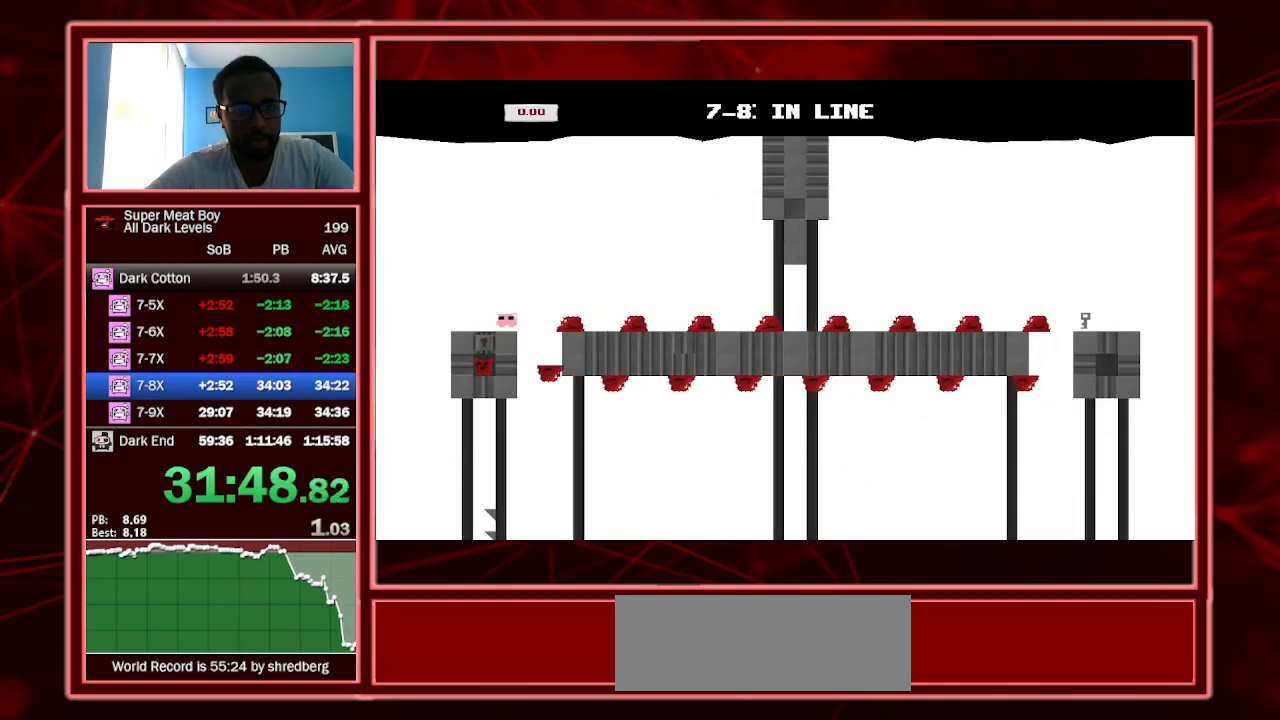
Gameplay with keyboard; each line is a JSON object with the keys held at the frame after it. "events" lists presses ("down") and releases ("up") of "a", "escape", "left", "p", "right", "s", "shift" and "space" between this image and that frame as [ms after this image, input, new state], when the widget could be followed in between. No other keys are recorded. Mouse input is not recorded.
{"keys": ["right", "shift", "space"], "events": [[267, "right", "down"], [367, "space", "down"]]}
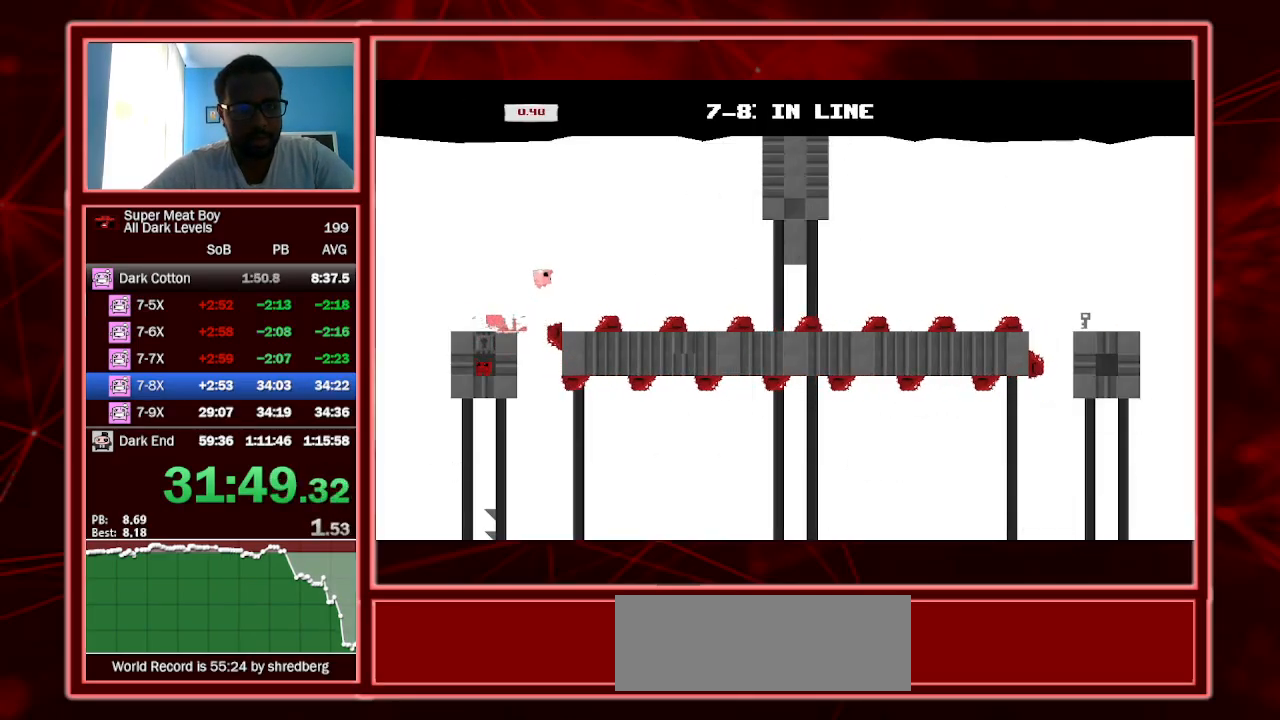
{"keys": ["right", "shift", "space"], "events": []}
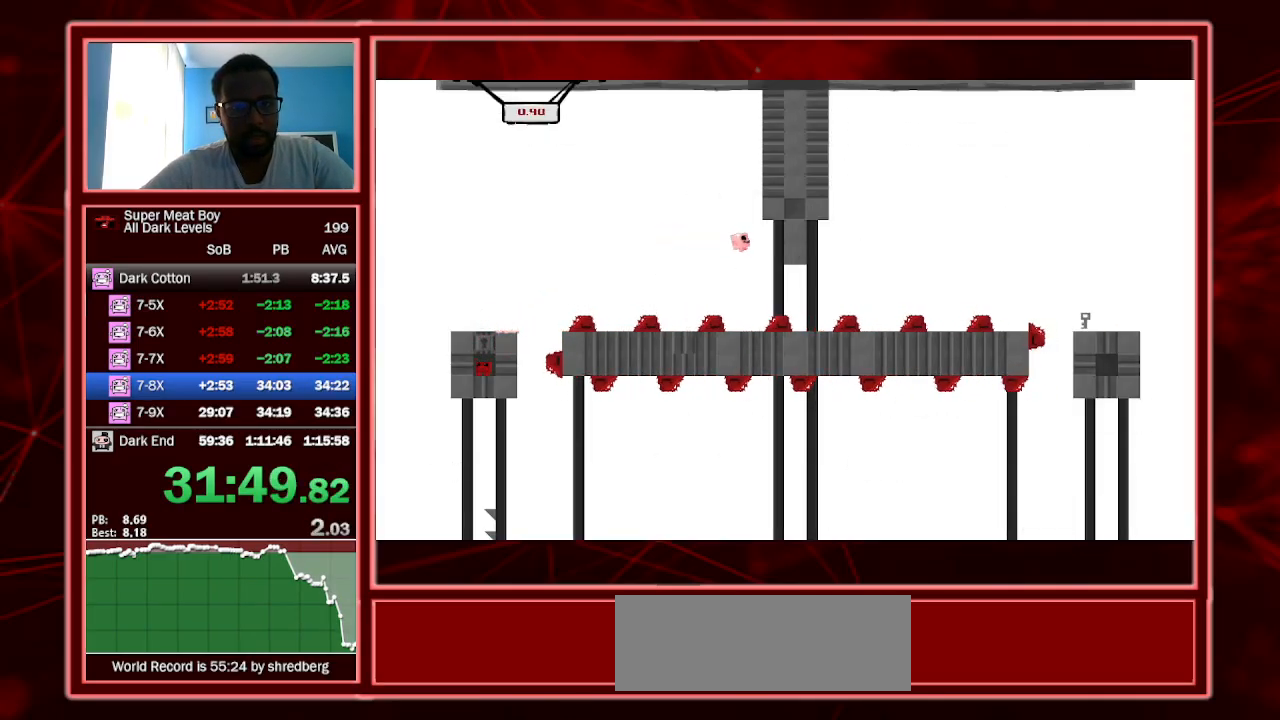
{"keys": ["right", "shift"], "events": [[33, "space", "up"], [167, "right", "up"], [400, "right", "down"]]}
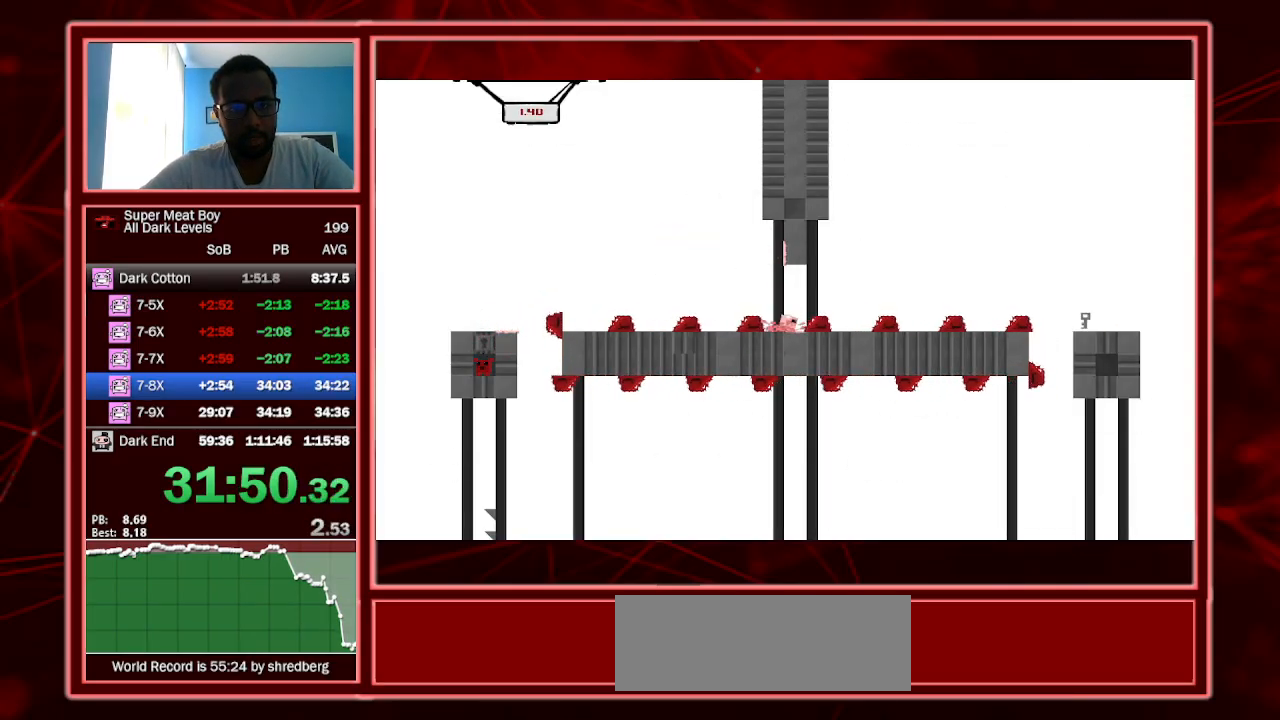
{"keys": ["right", "shift", "space"], "events": [[67, "space", "down"]]}
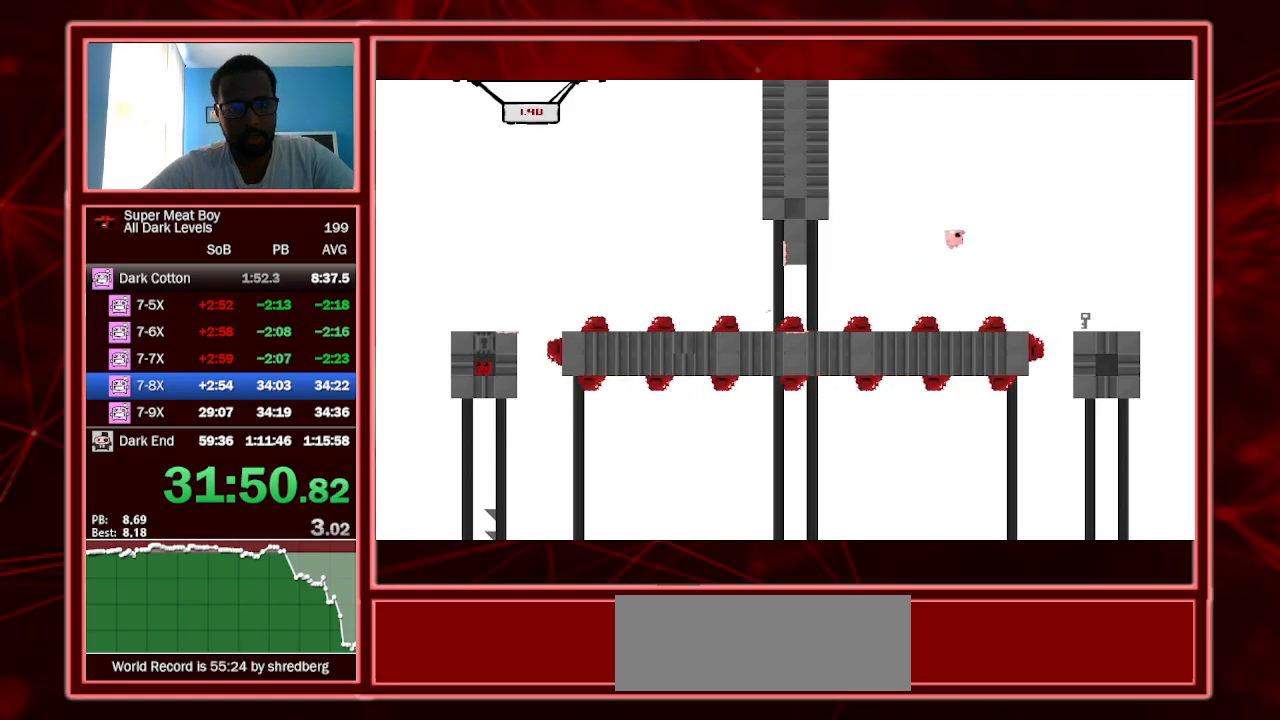
{"keys": ["shift"], "events": [[33, "space", "up"], [133, "right", "up"], [233, "left", "down"], [467, "left", "up"]]}
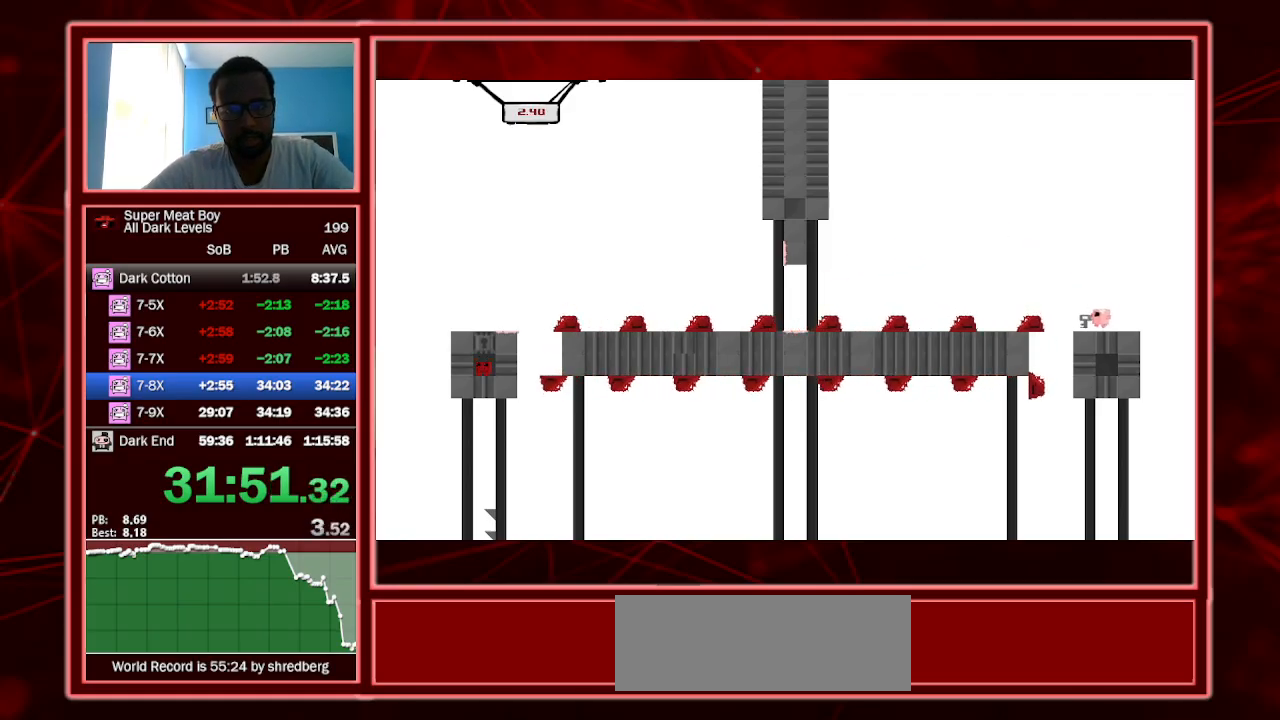
{"keys": ["shift"], "events": [[167, "left", "down"], [300, "left", "up"], [400, "left", "down"], [467, "left", "up"]]}
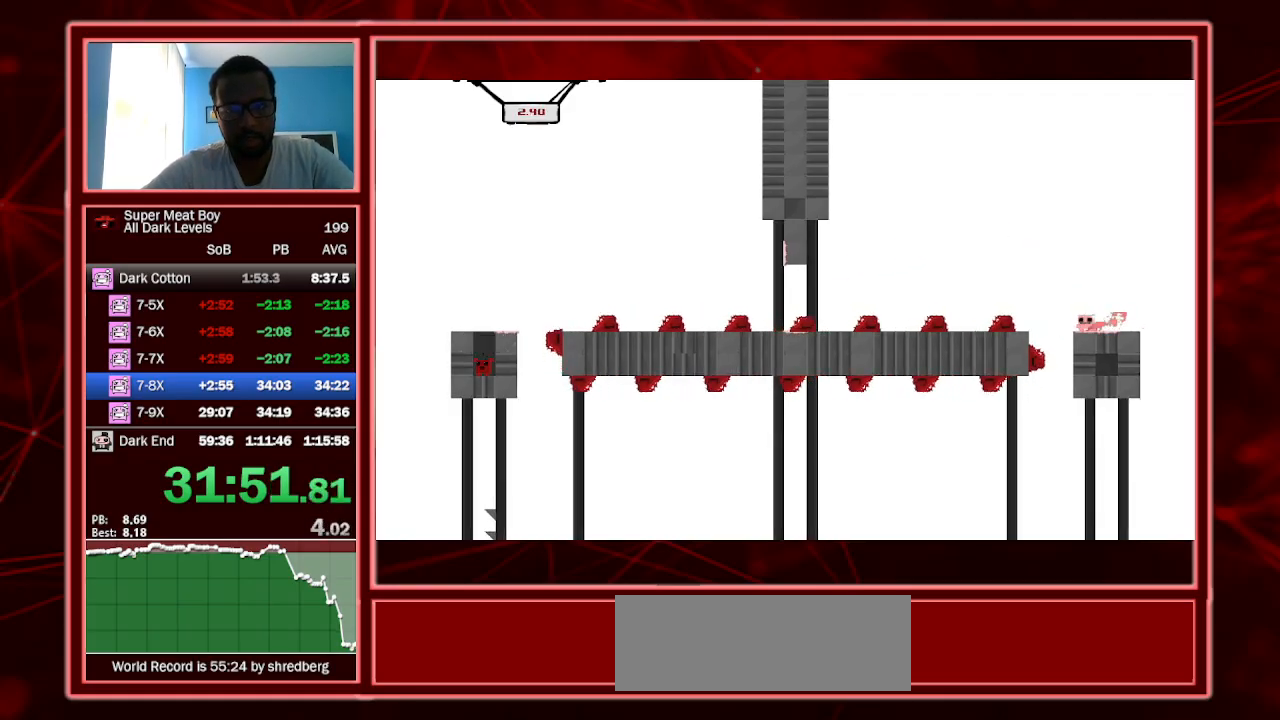
{"keys": ["shift"], "events": [[267, "left", "down"], [300, "left", "up"]]}
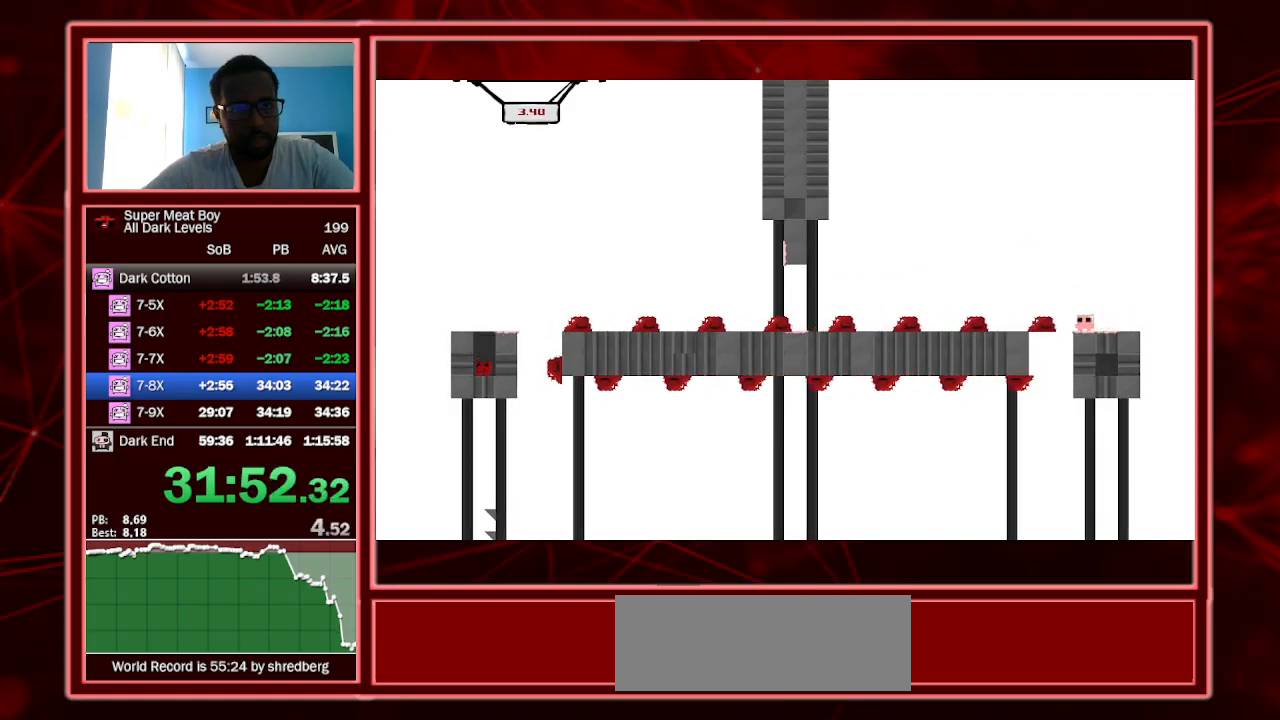
{"keys": ["shift"], "events": []}
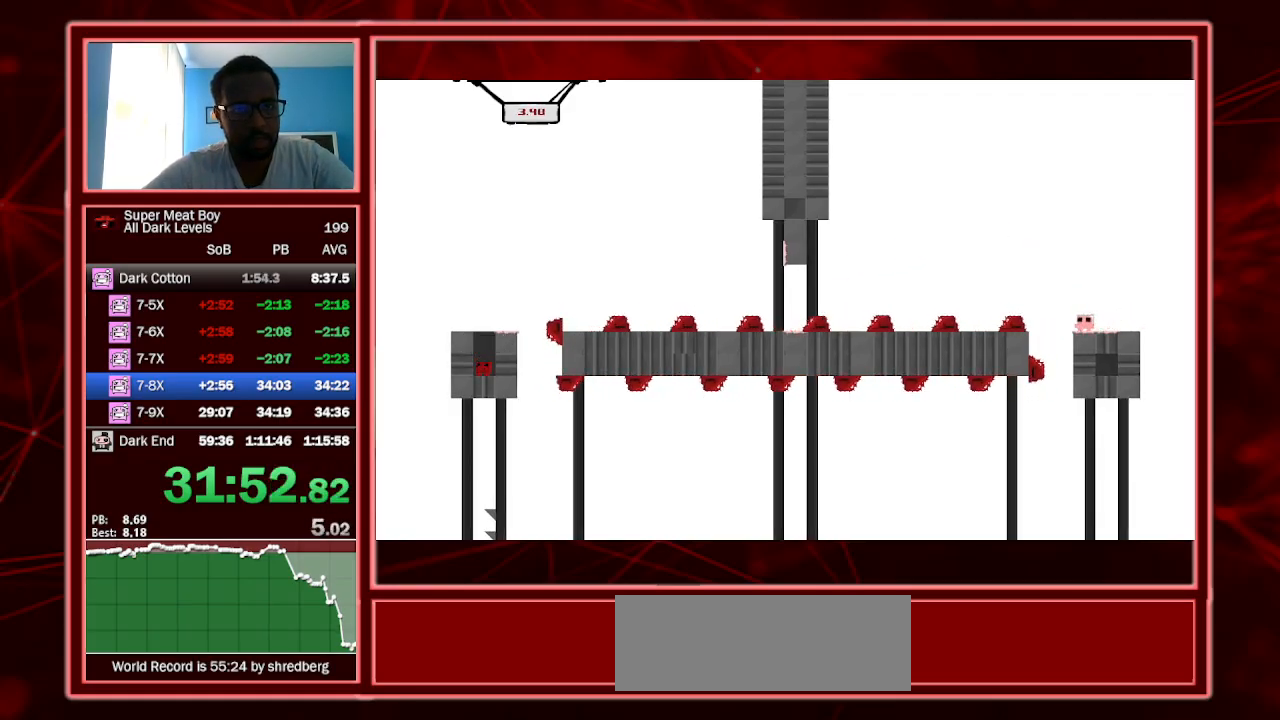
{"keys": ["left", "shift", "space"], "events": [[167, "left", "down"], [333, "space", "down"]]}
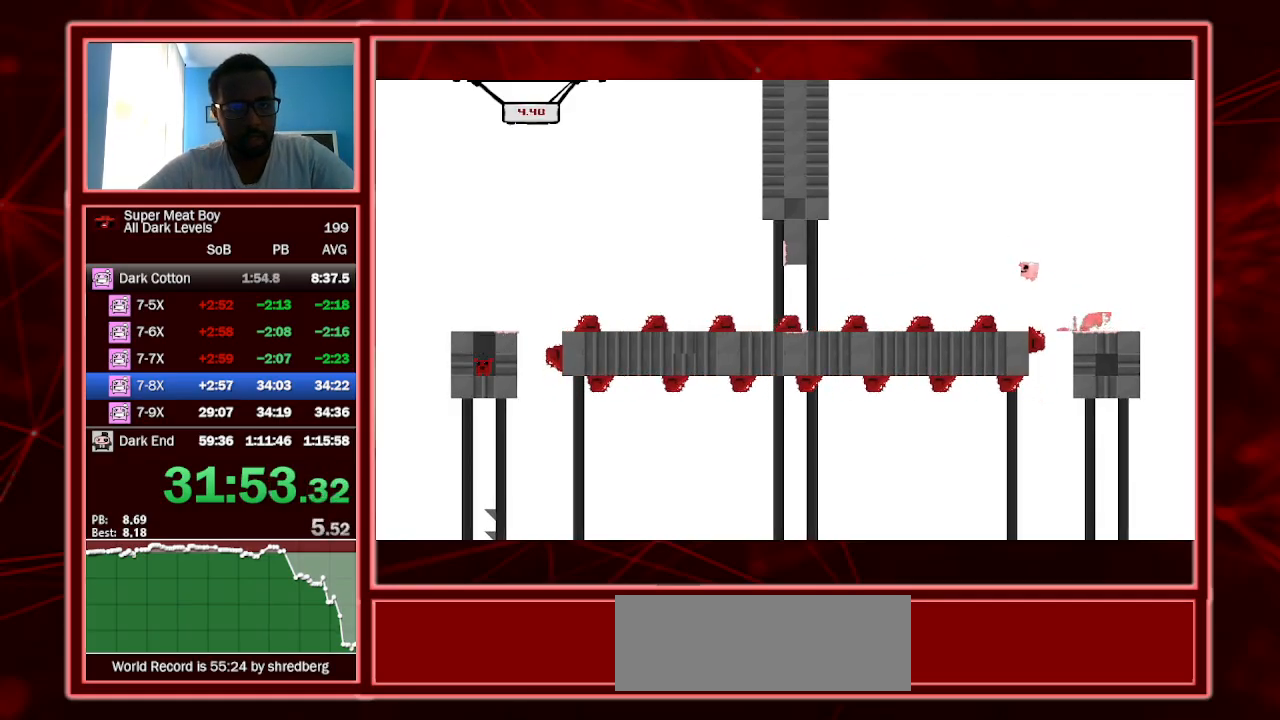
{"keys": ["shift"], "events": [[467, "space", "up"], [500, "left", "up"]]}
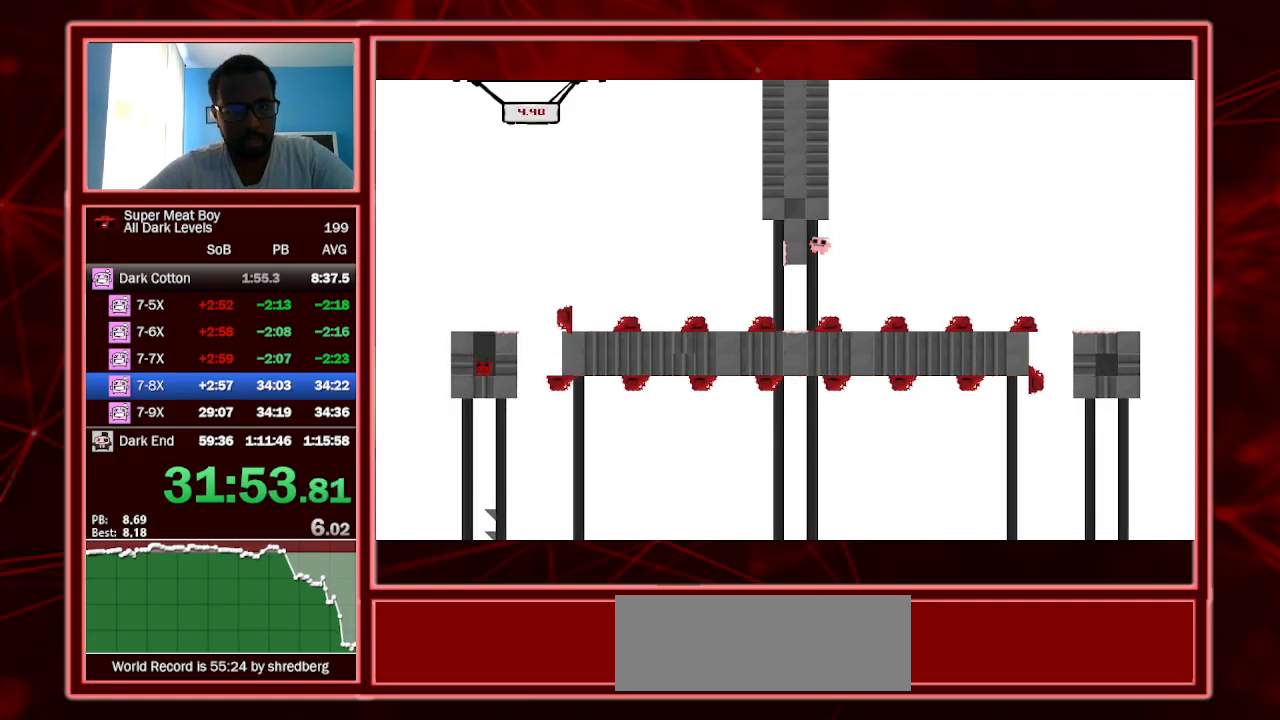
{"keys": ["left", "shift"], "events": [[467, "left", "down"]]}
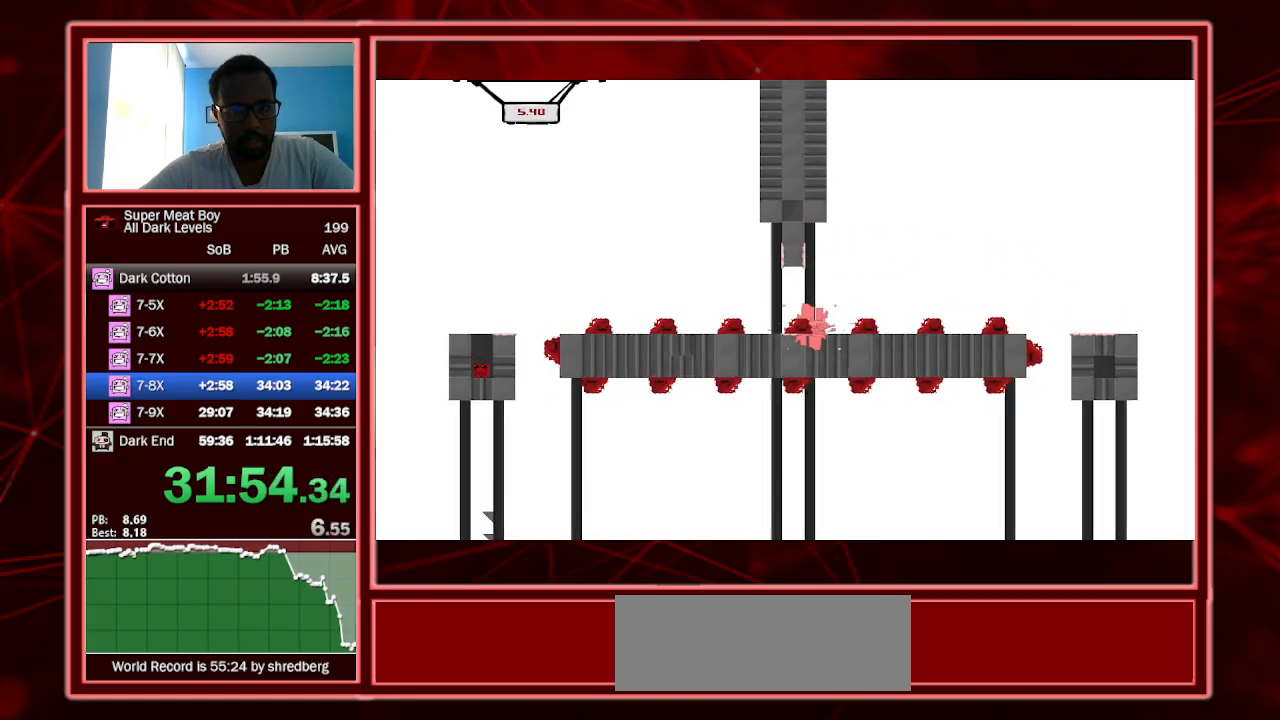
{"keys": ["shift"], "events": [[33, "space", "down"], [300, "left", "up"], [300, "space", "up"]]}
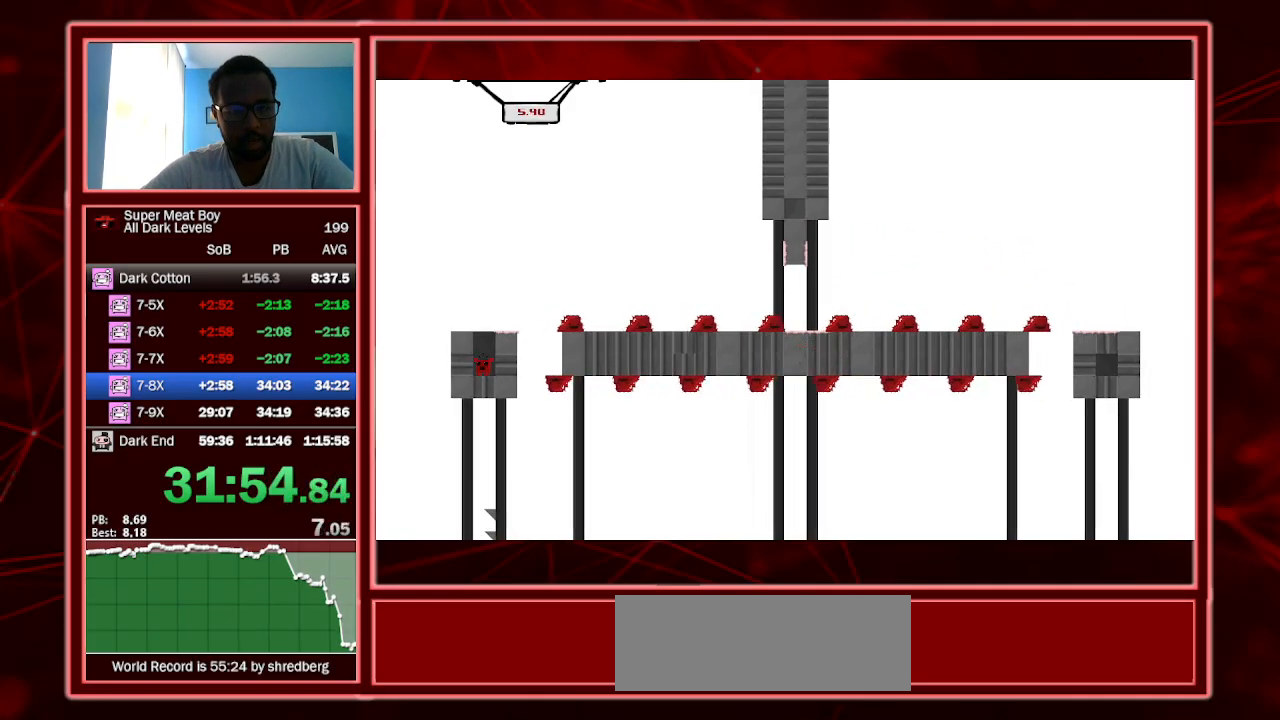
{"keys": ["shift"], "events": []}
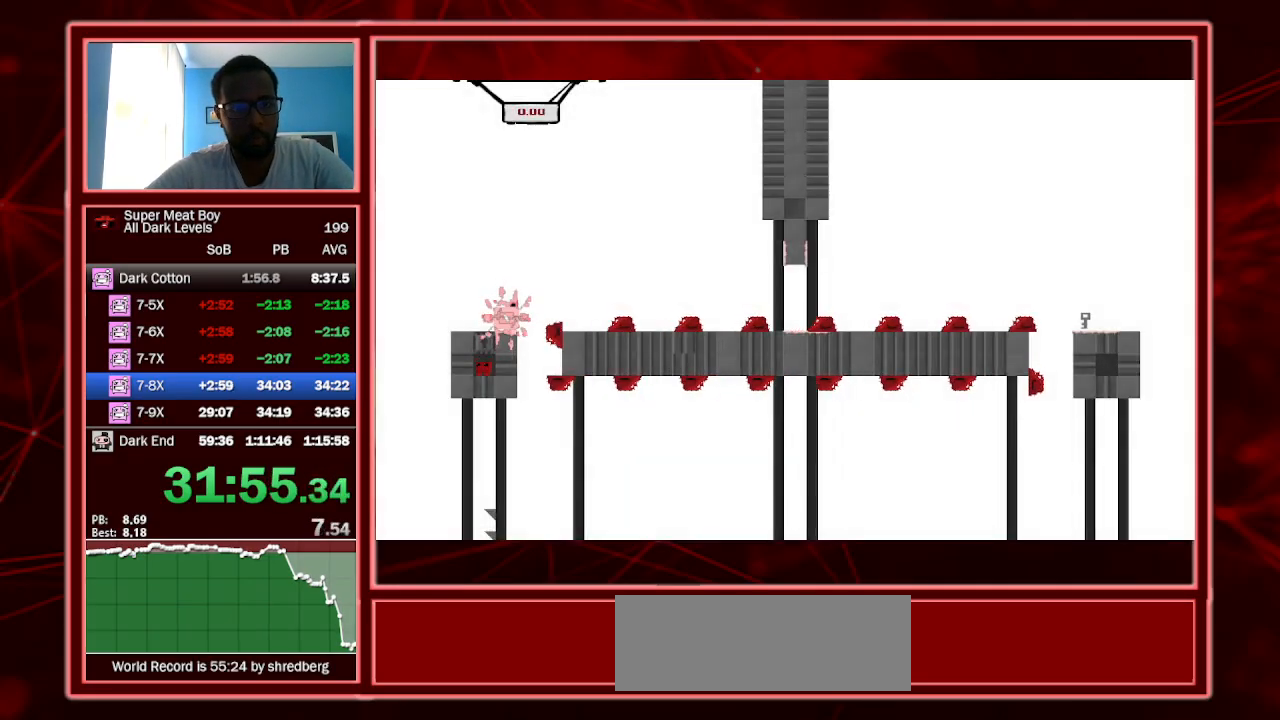
{"keys": ["shift"], "events": []}
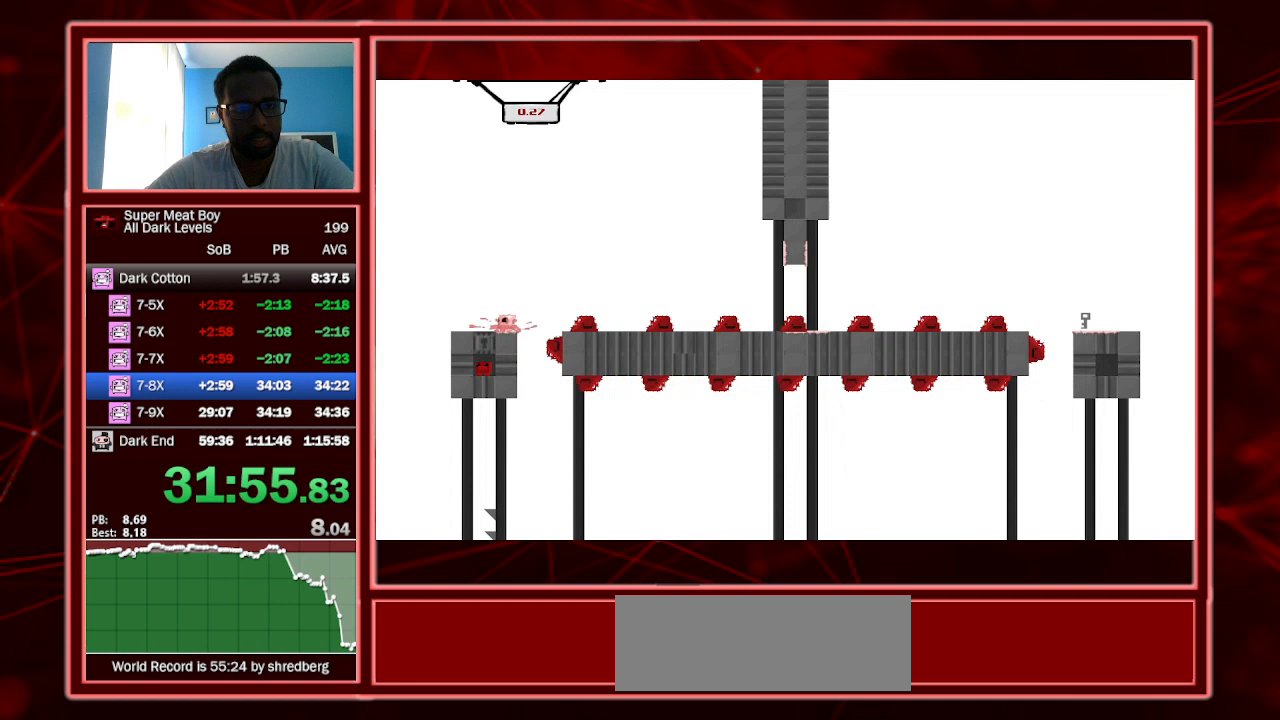
{"keys": ["right", "shift", "space"], "events": [[33, "right", "down"], [100, "space", "down"]]}
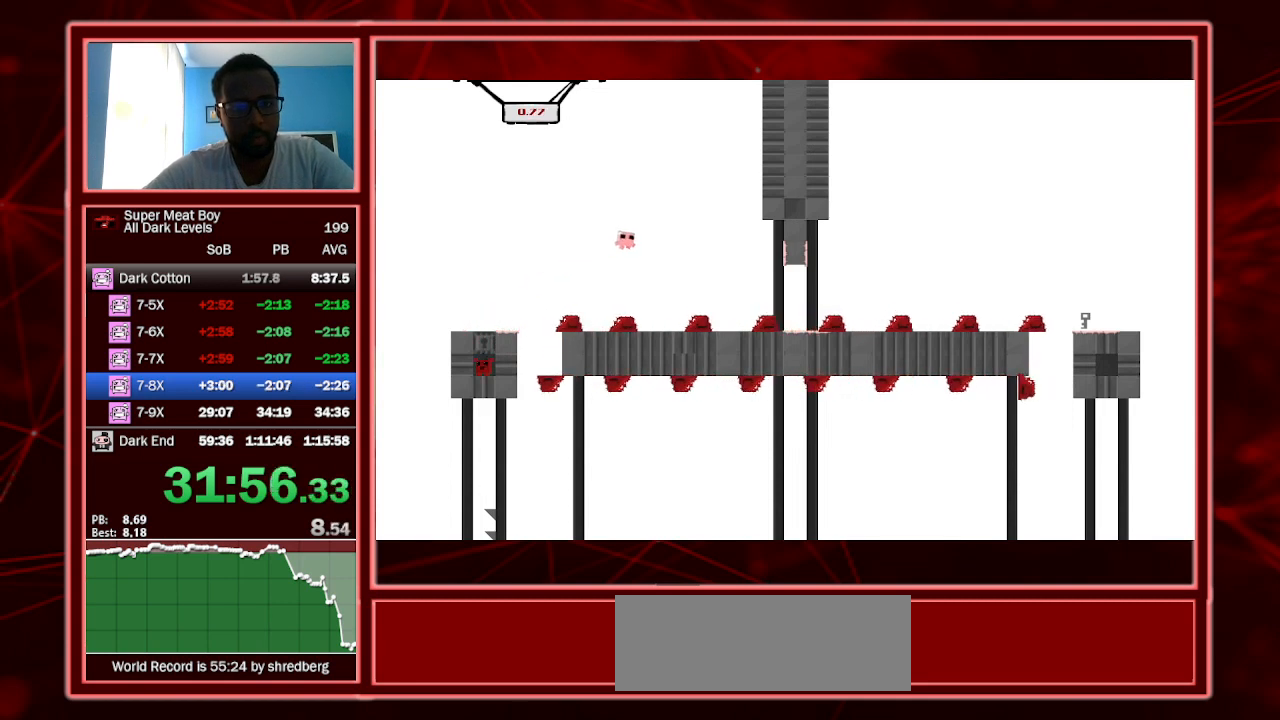
{"keys": ["shift"], "events": [[367, "space", "up"], [433, "right", "up"]]}
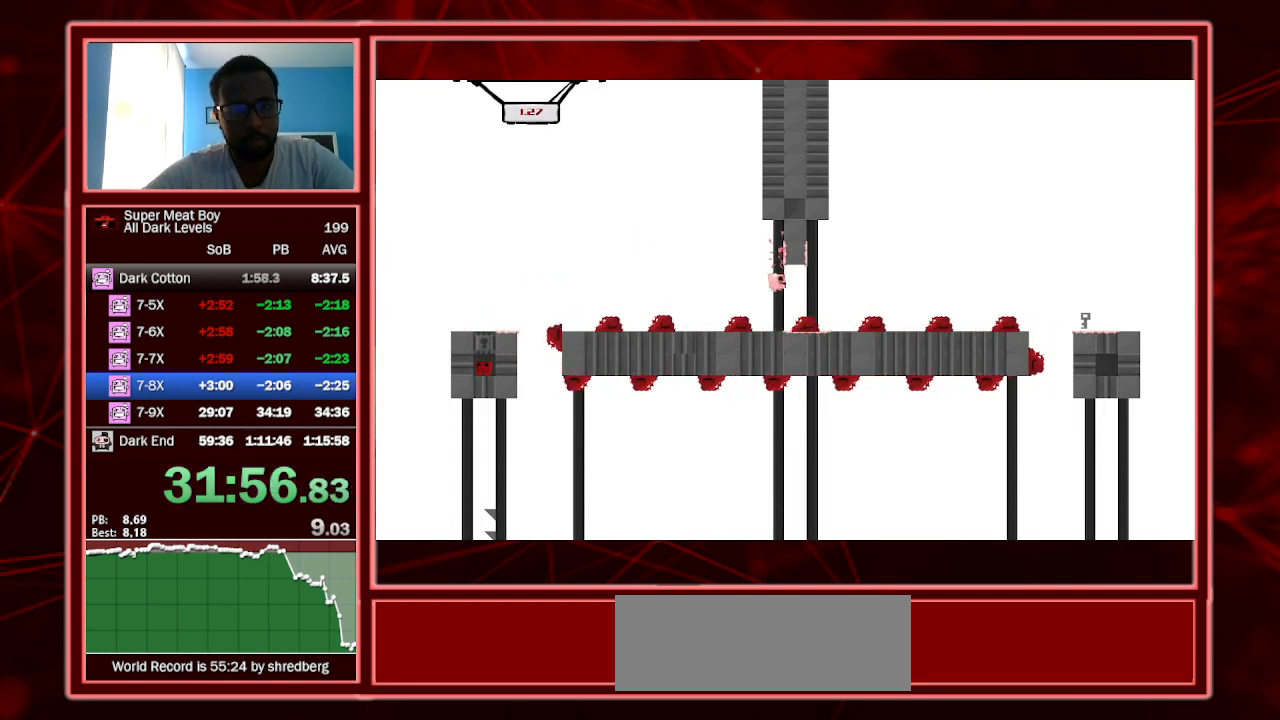
{"keys": ["right", "shift", "space"], "events": [[133, "right", "down"], [300, "space", "down"]]}
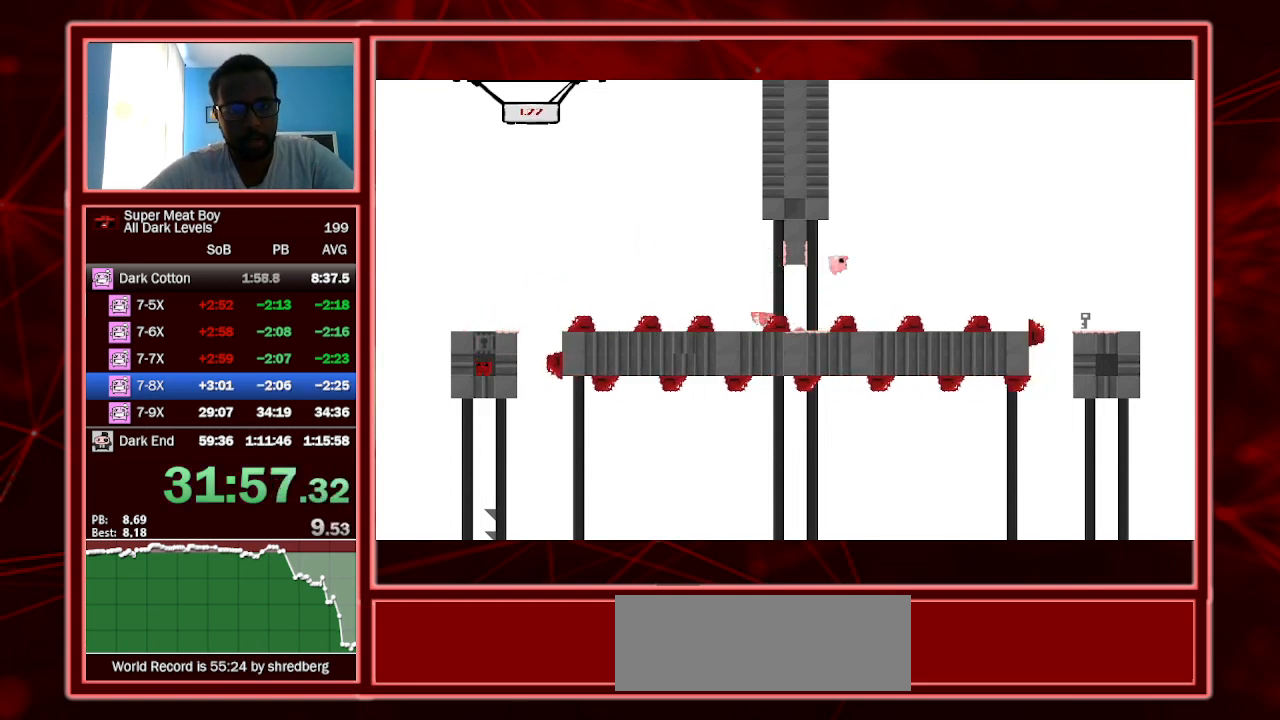
{"keys": ["shift"], "events": [[300, "space", "up"], [400, "right", "up"]]}
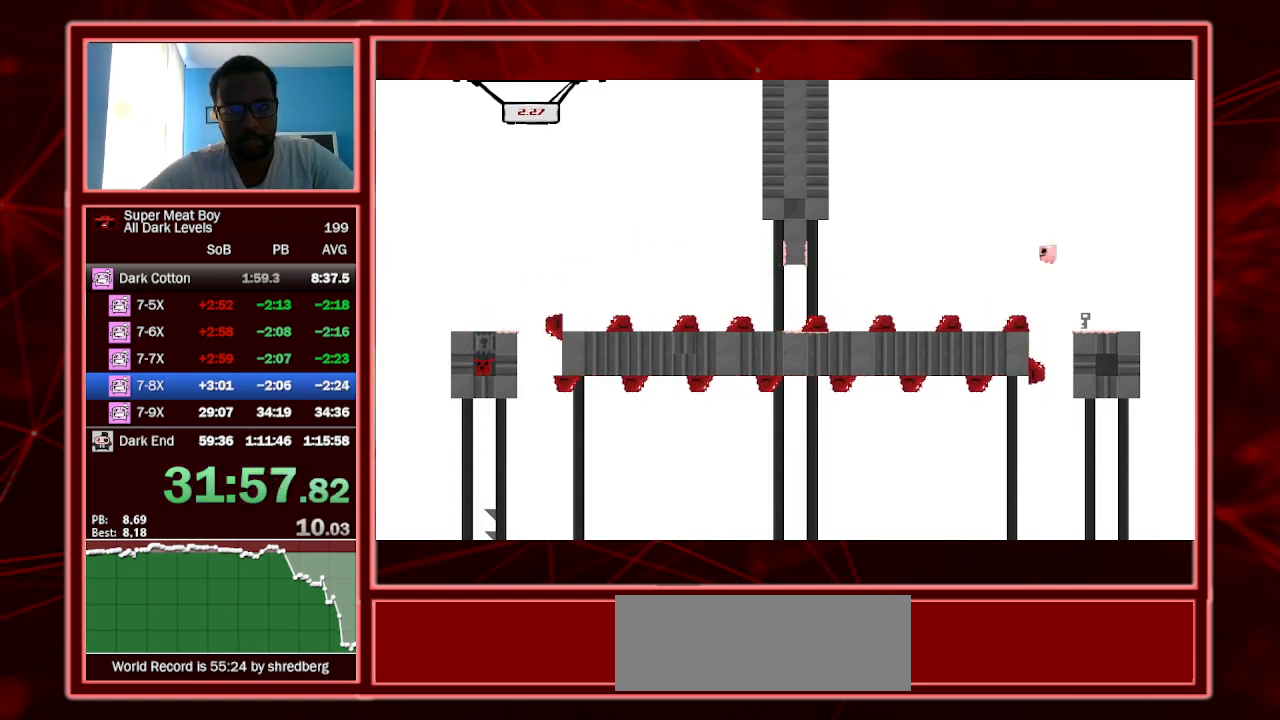
{"keys": ["shift"], "events": [[33, "left", "down"], [367, "left", "up"]]}
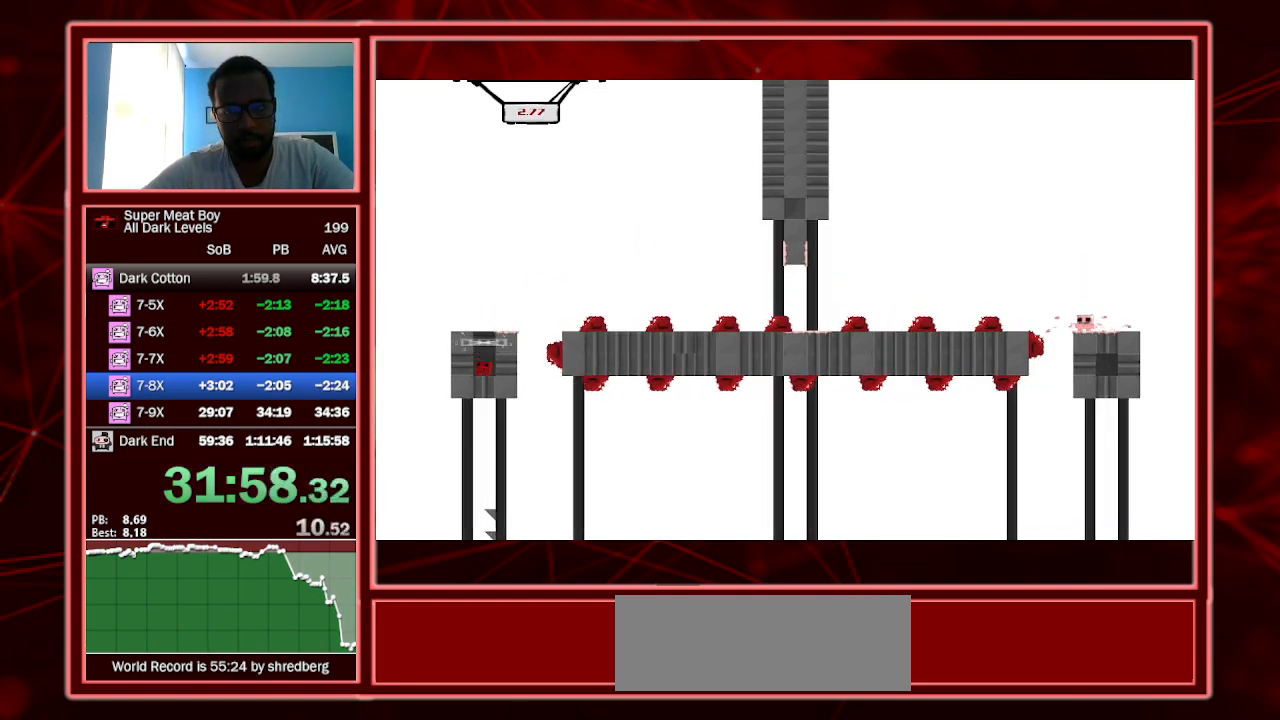
{"keys": ["shift"], "events": [[33, "left", "down"], [133, "left", "up"]]}
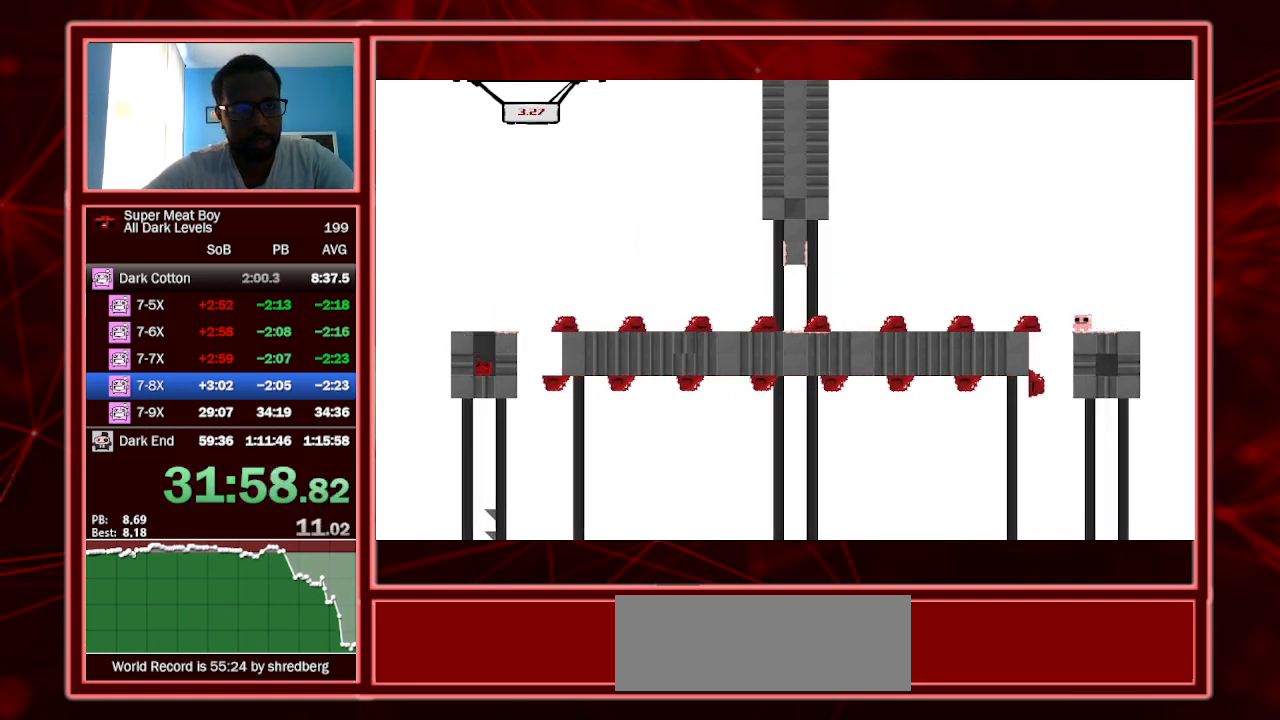
{"keys": ["shift"], "events": []}
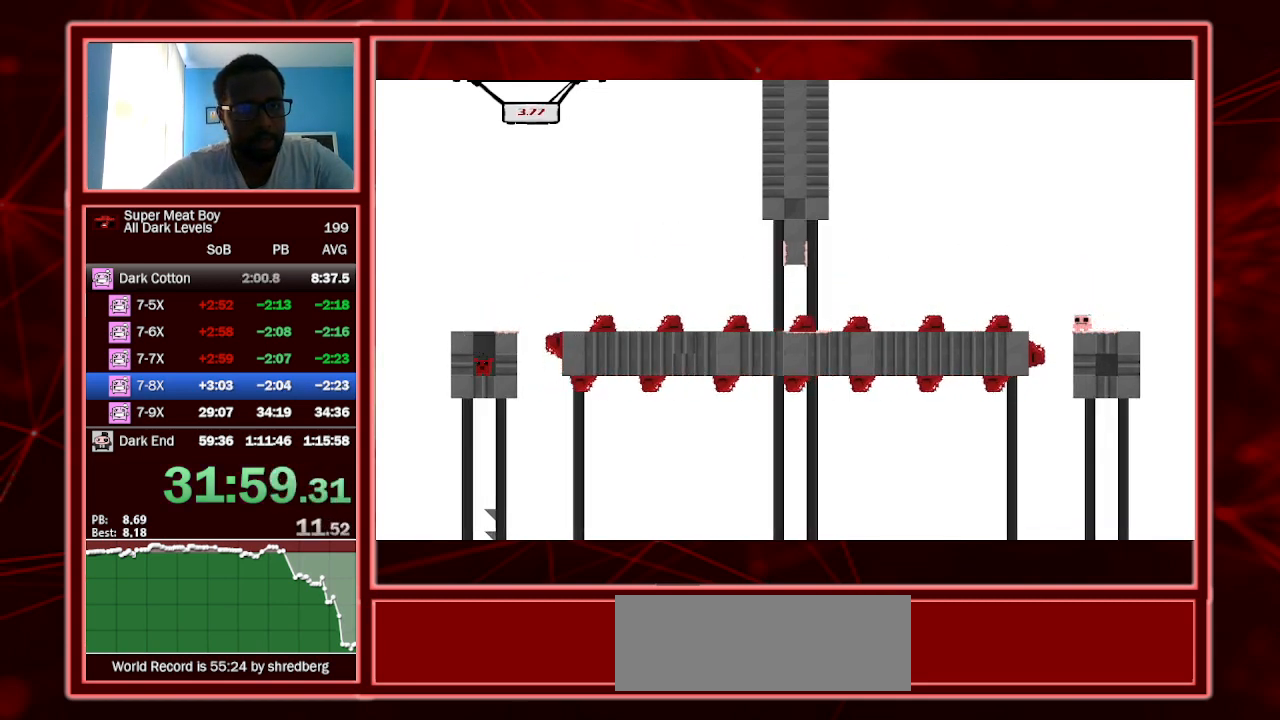
{"keys": ["left", "shift", "space"], "events": [[367, "left", "down"], [500, "space", "down"]]}
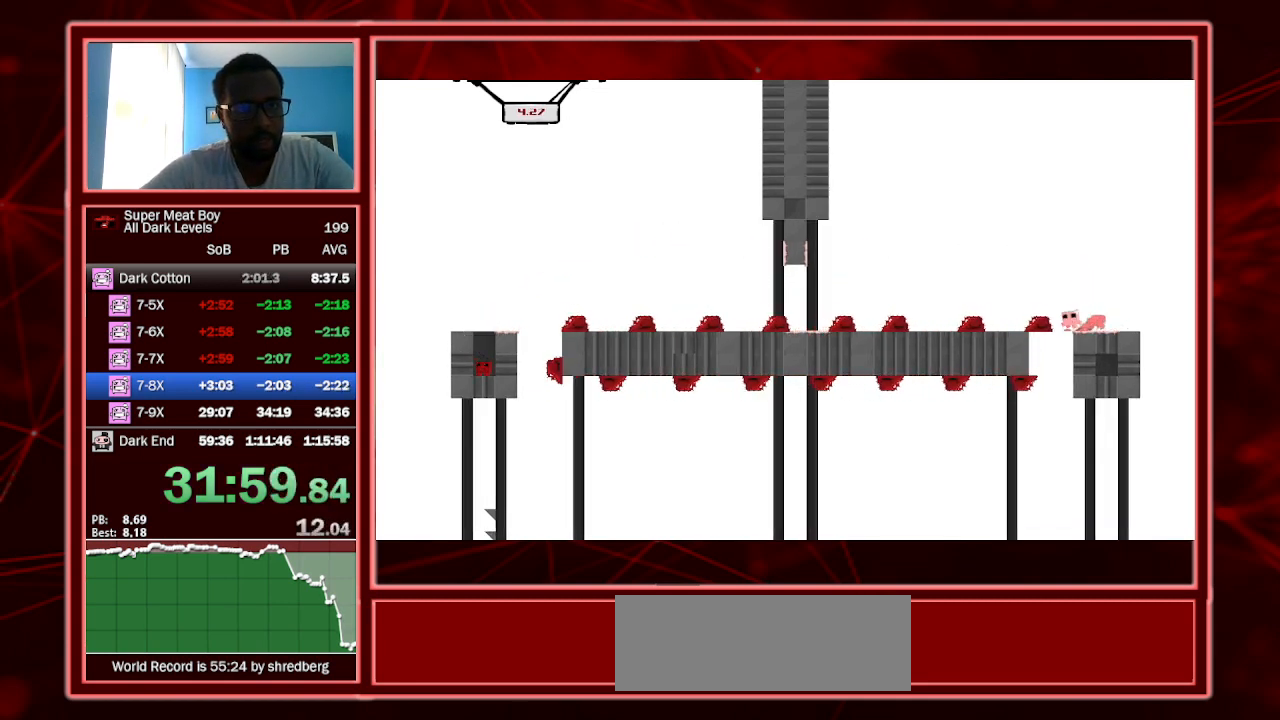
{"keys": ["left", "shift", "space"], "events": []}
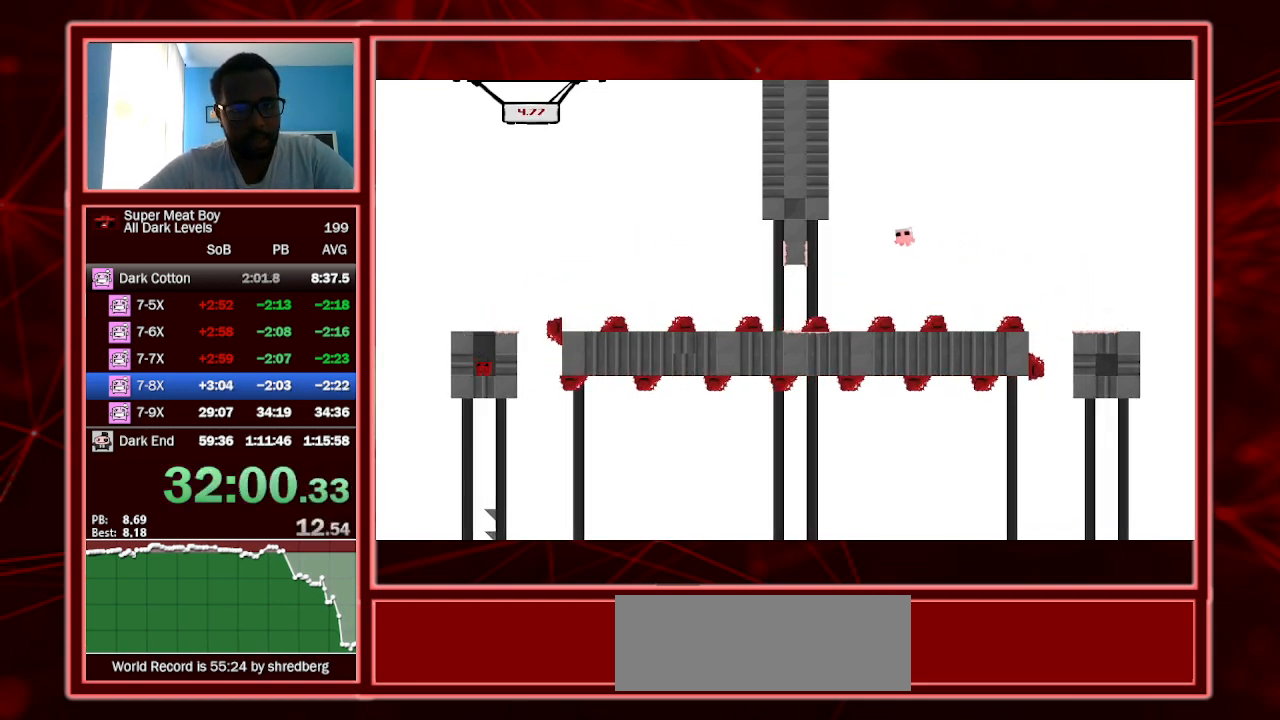
{"keys": ["shift"], "events": [[100, "left", "up"], [100, "space", "up"]]}
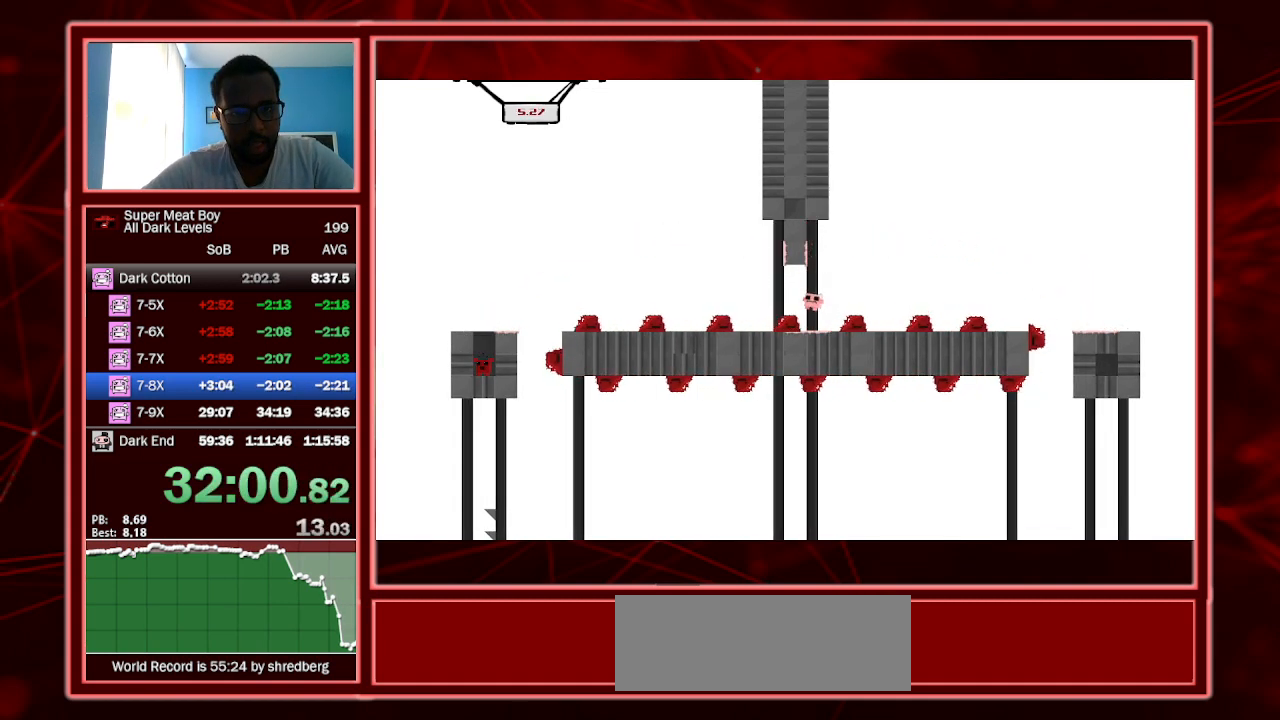
{"keys": ["shift"], "events": [[167, "left", "down"], [167, "space", "down"], [467, "space", "up"], [500, "left", "up"]]}
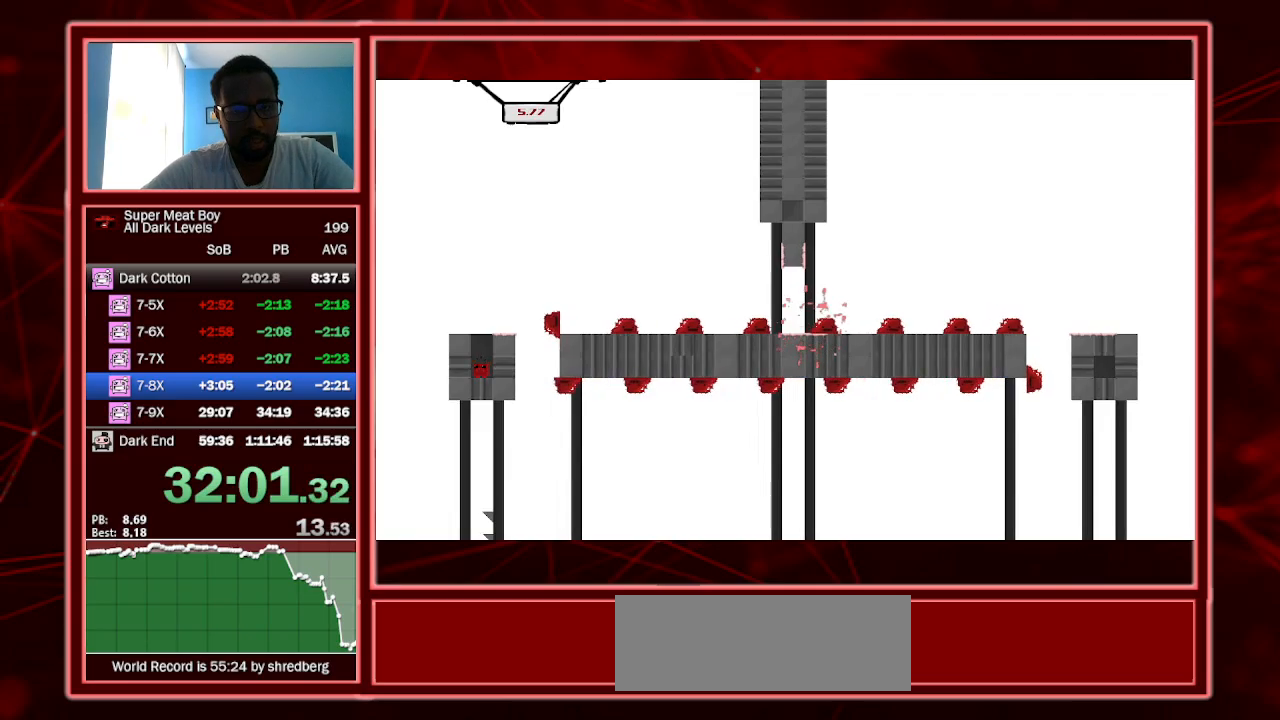
{"keys": ["shift"], "events": []}
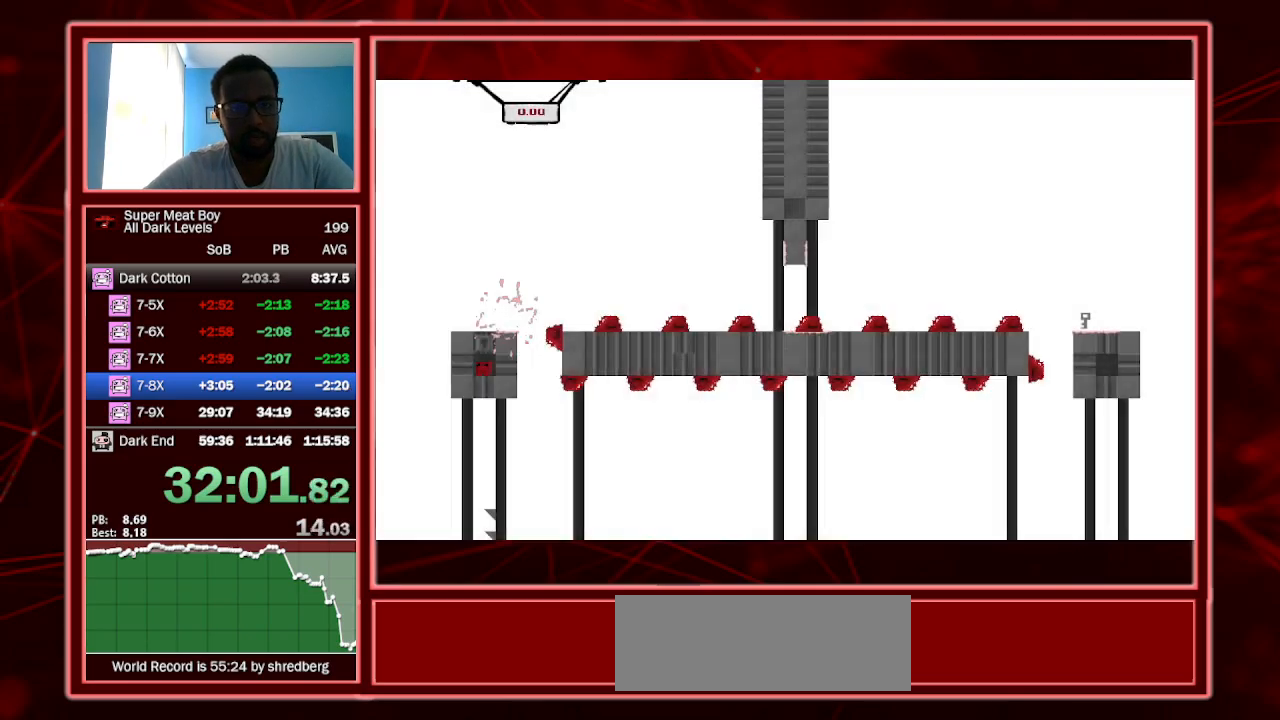
{"keys": ["shift"], "events": []}
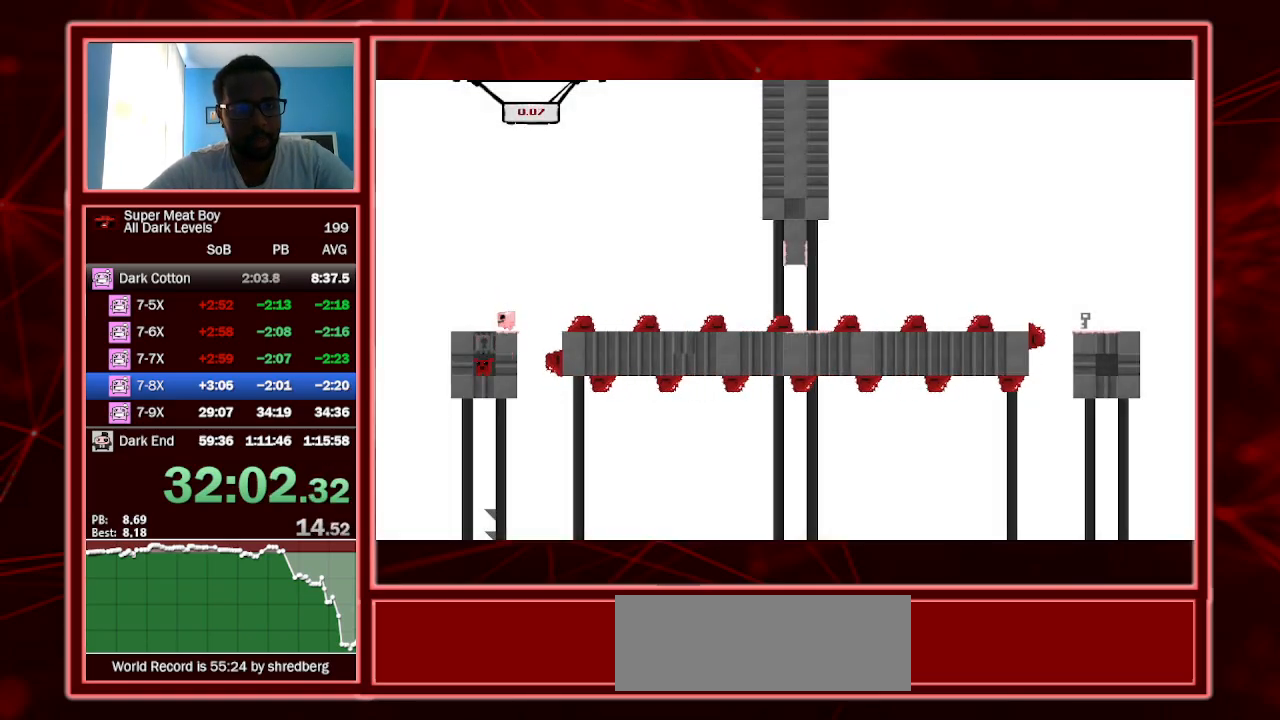
{"keys": ["right", "shift", "space"], "events": [[67, "right", "down"], [233, "space", "down"]]}
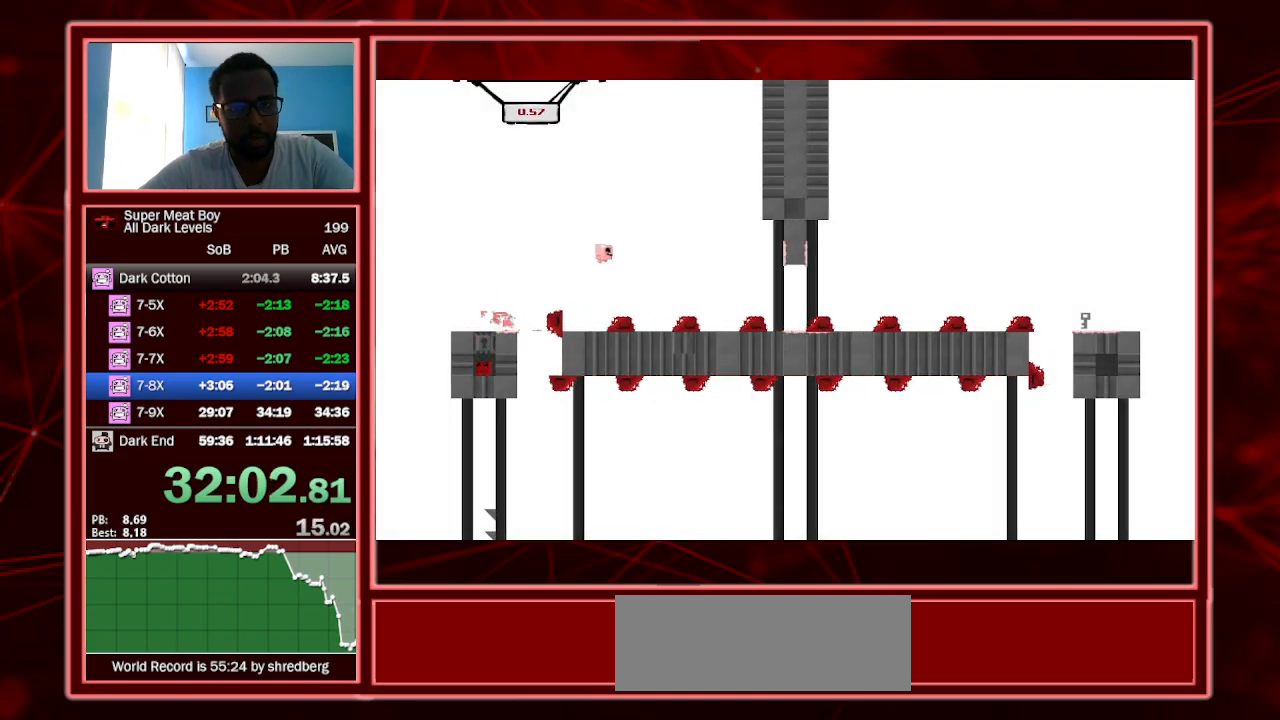
{"keys": ["shift"], "events": [[433, "space", "up"], [500, "right", "up"]]}
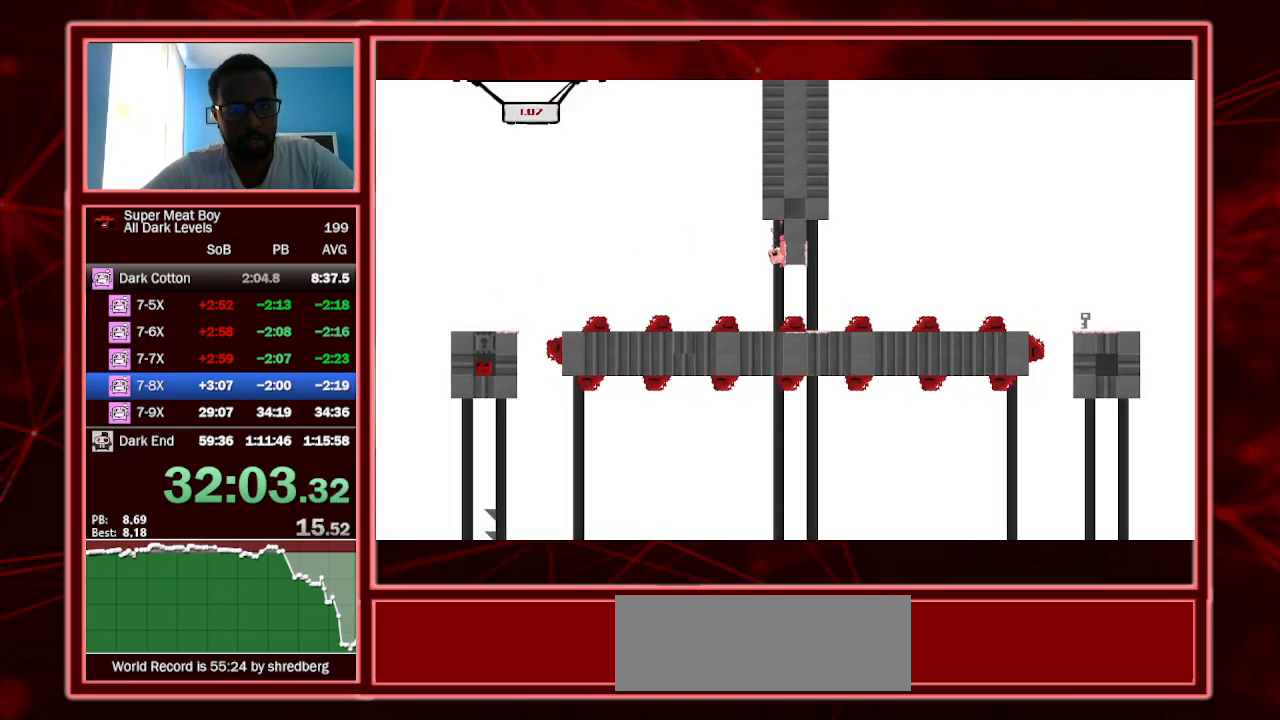
{"keys": ["right", "shift", "space"], "events": [[300, "right", "down"], [433, "space", "down"]]}